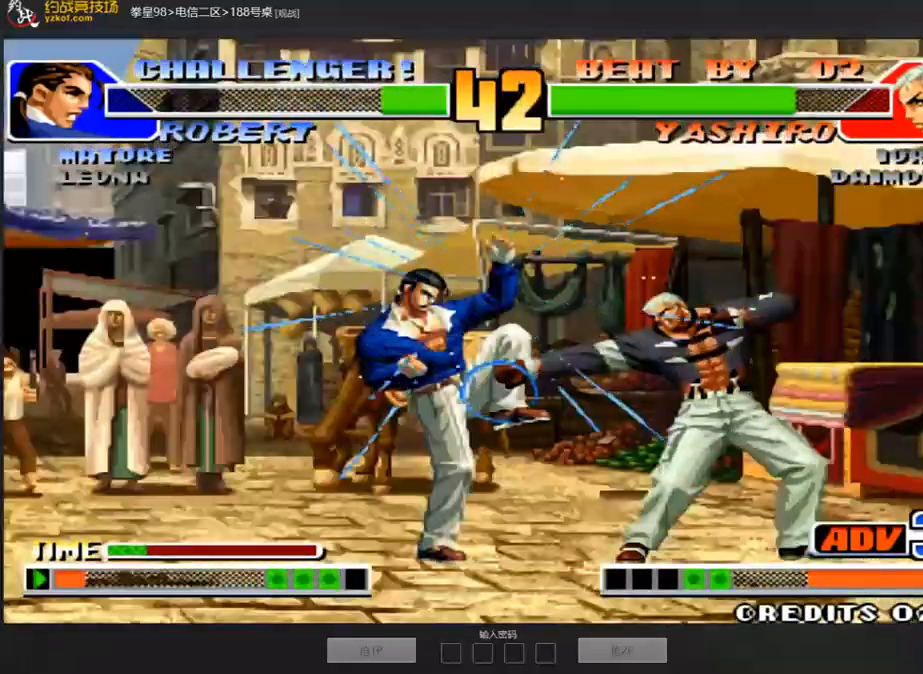
Gameplay with a controller (arcade stick); each line is a JSON object with the inputs held at the frame after it (dt_ms = milliseconds from this image to that frame). "events" lists button and stick changes between this image and that frame as [ms after this image, input, new state], when the widget could be followed in between. Not read: L3 R3.
{"dt_ms": 502, "buttons": [], "left_stick": "right", "events": [[117, "left_stick", "center"], [502, "left_stick", "right"]]}
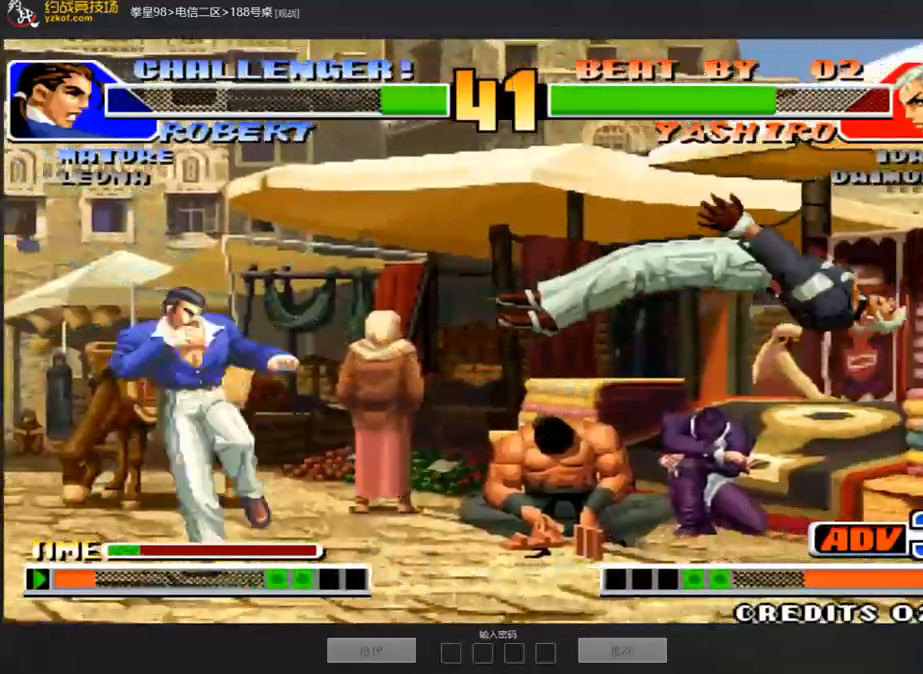
{"dt_ms": 502, "buttons": [], "left_stick": "right", "events": [[67, "left_stick", "center"], [134, "left_stick", "right"]]}
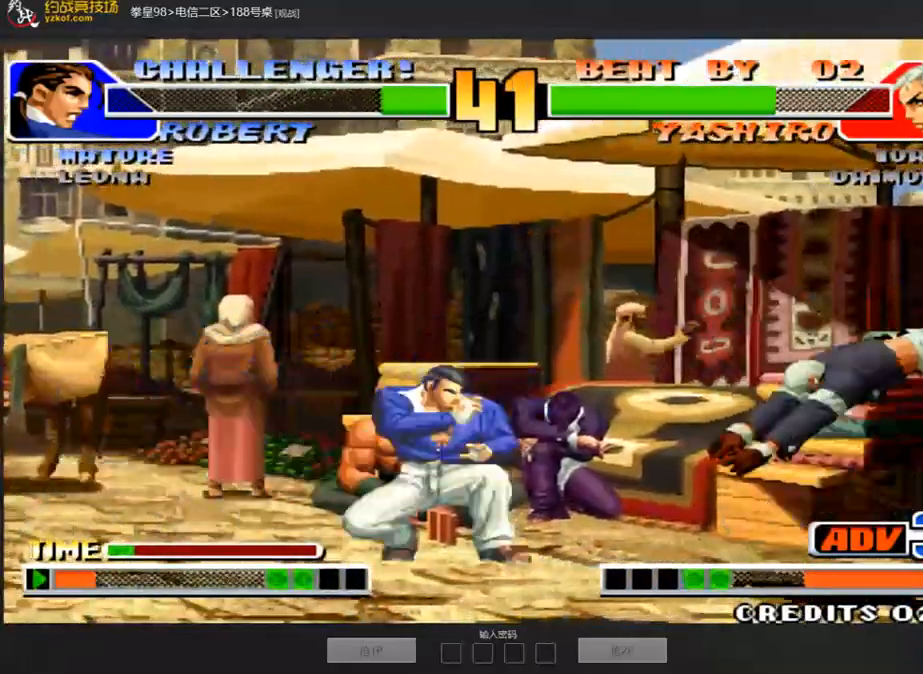
{"dt_ms": 503, "buttons": [], "left_stick": "down-left", "events": [[34, "left_stick", "center"], [101, "C", "down"], [101, "D", "down"], [168, "C", "up"], [168, "D", "up"], [218, "C", "down"], [218, "D", "down"], [285, "left_stick", "left"], [369, "C", "up"], [369, "D", "up"], [486, "left_stick", "down-left"]]}
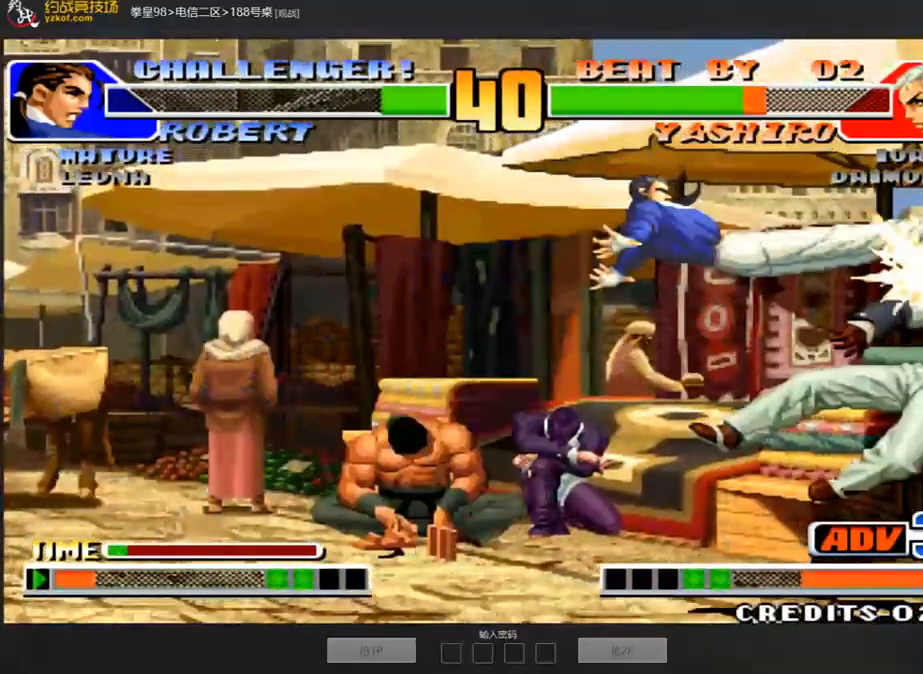
{"dt_ms": 502, "buttons": [], "left_stick": "center", "events": [[134, "left_stick", "left"], [469, "left_stick", "center"]]}
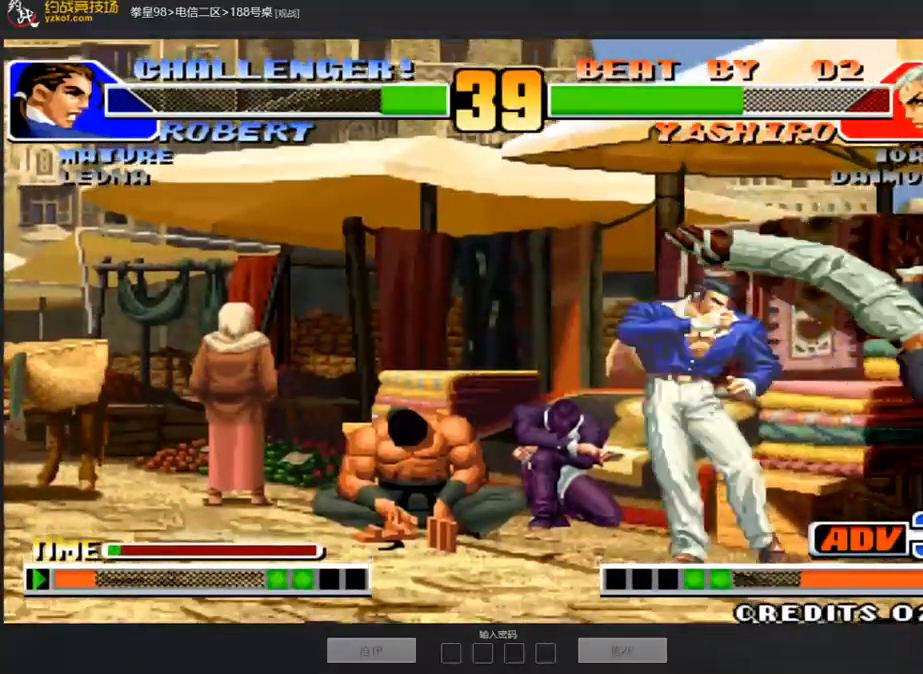
{"dt_ms": 502, "buttons": [], "left_stick": "right", "events": [[34, "left_stick", "right"], [101, "left_stick", "center"], [151, "left_stick", "left"], [218, "left_stick", "center"], [352, "left_stick", "right"]]}
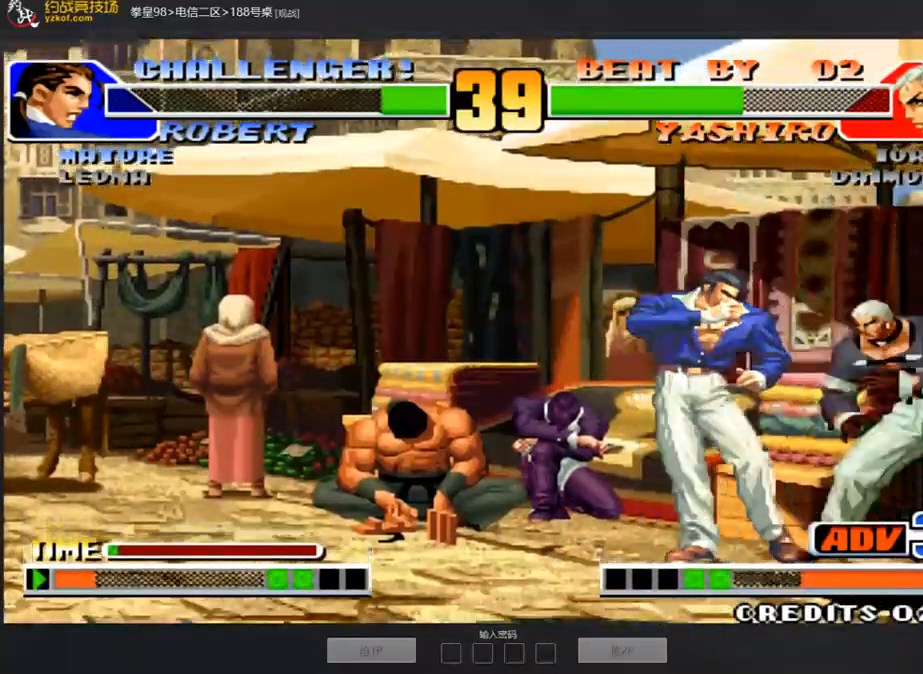
{"dt_ms": 503, "buttons": ["C"], "left_stick": "right", "events": [[134, "left_stick", "down-left"], [369, "C", "down"], [369, "left_stick", "right"]]}
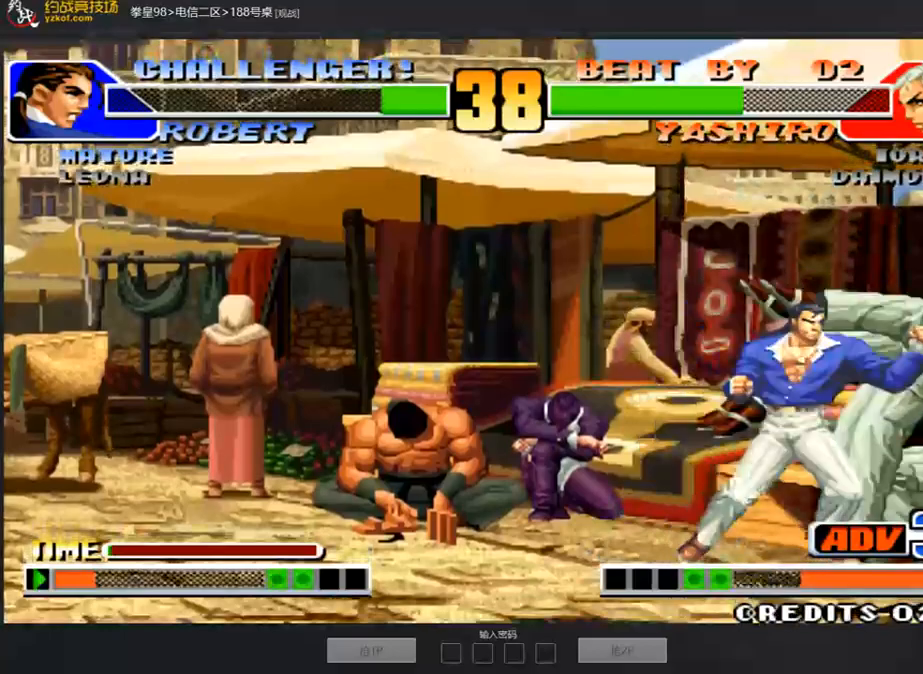
{"dt_ms": 485, "buttons": [], "left_stick": "left", "events": [[167, "C", "up"], [217, "left_stick", "left"], [402, "C", "down"], [469, "C", "up"]]}
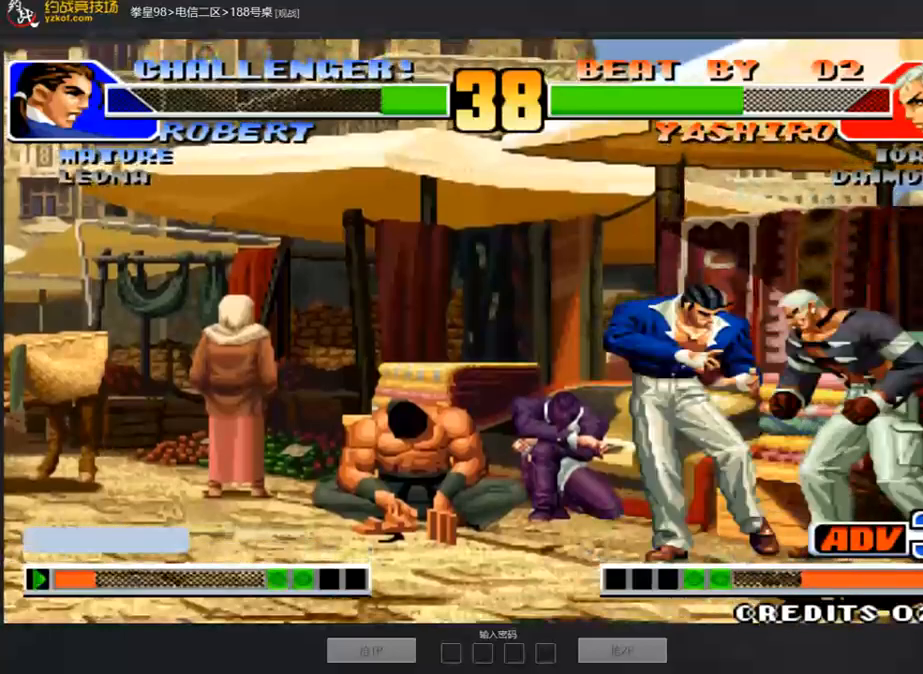
{"dt_ms": 503, "buttons": [], "left_stick": "left", "events": [[51, "C", "down"], [201, "C", "up"], [251, "C", "down"], [385, "C", "up"]]}
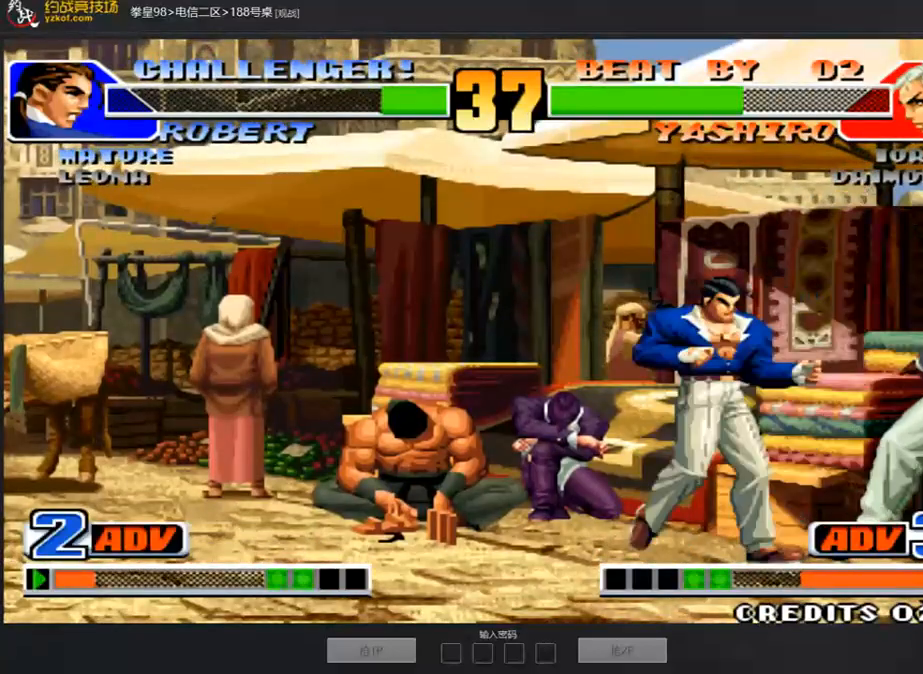
{"dt_ms": 502, "buttons": [], "left_stick": "left", "events": []}
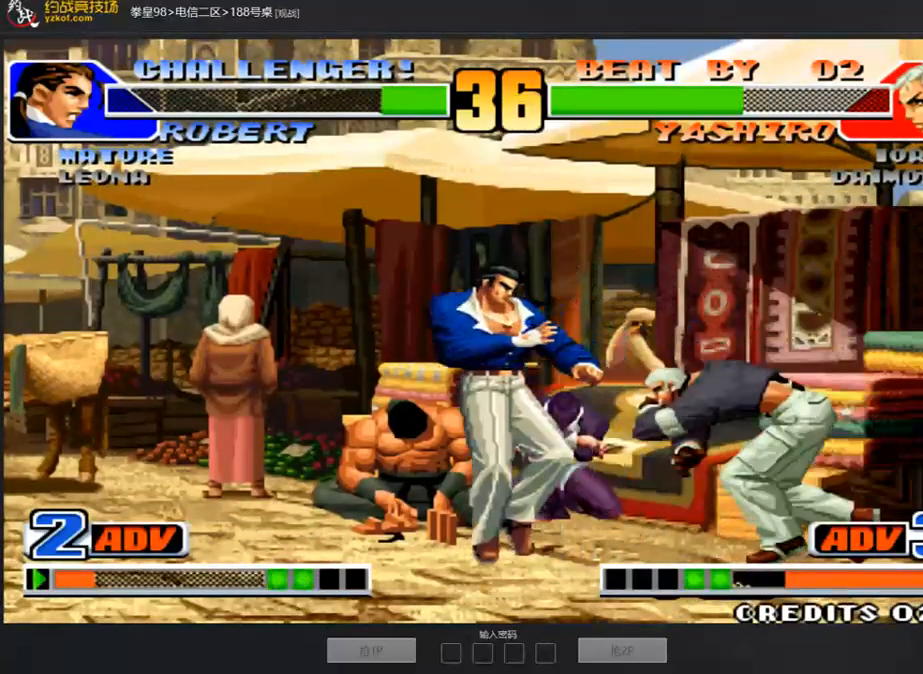
{"dt_ms": 502, "buttons": [], "left_stick": "center", "events": [[100, "D", "down"], [100, "left_stick", "right"], [151, "left_stick", "center"], [184, "D", "up"]]}
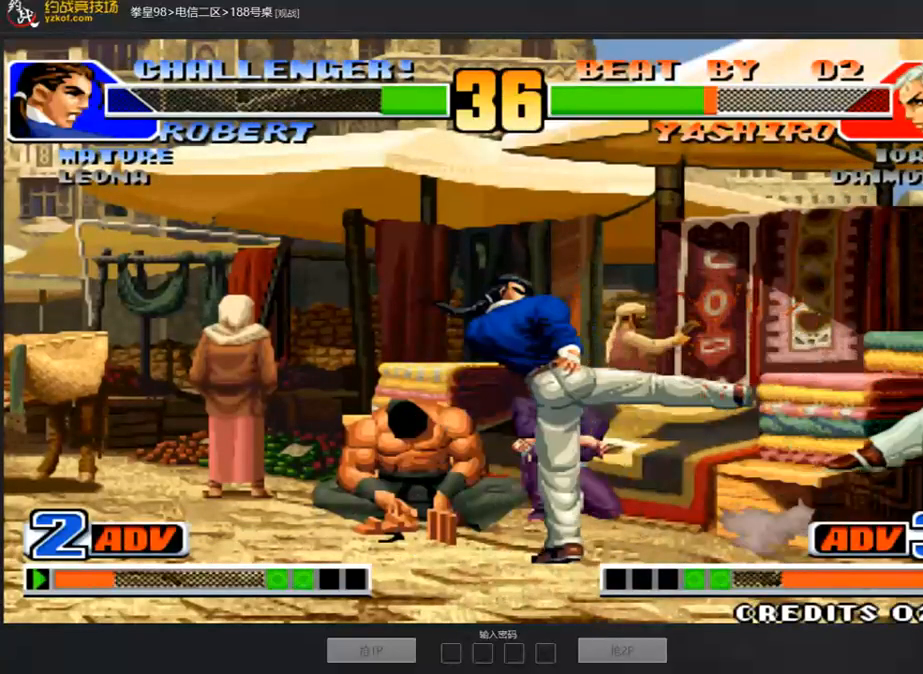
{"dt_ms": 503, "buttons": [], "left_stick": "down-left", "events": [[218, "left_stick", "right"], [335, "left_stick", "center"], [402, "left_stick", "down-left"]]}
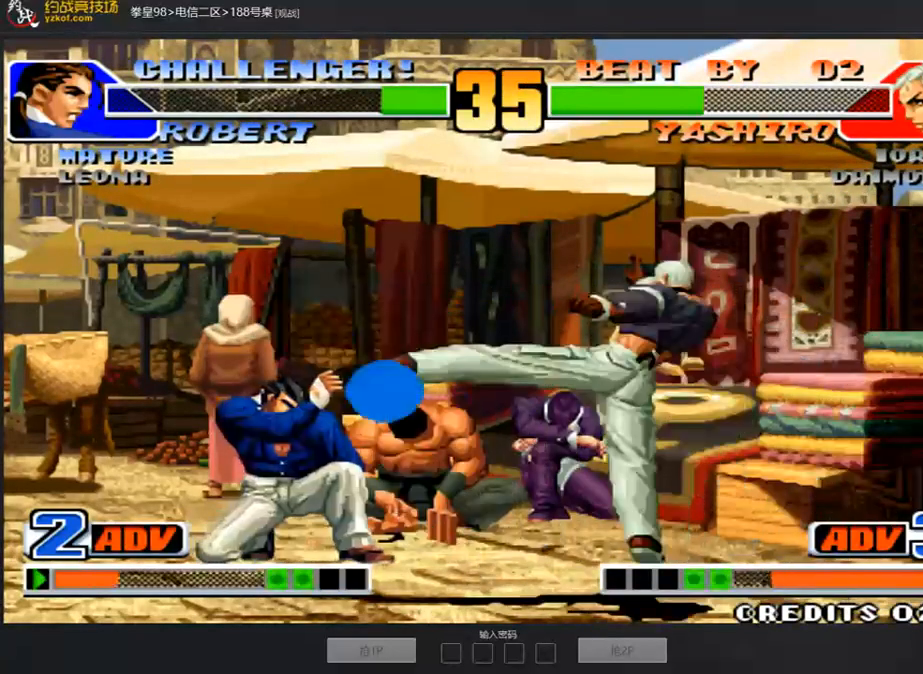
{"dt_ms": 502, "buttons": [], "left_stick": "left", "events": [[117, "left_stick", "left"]]}
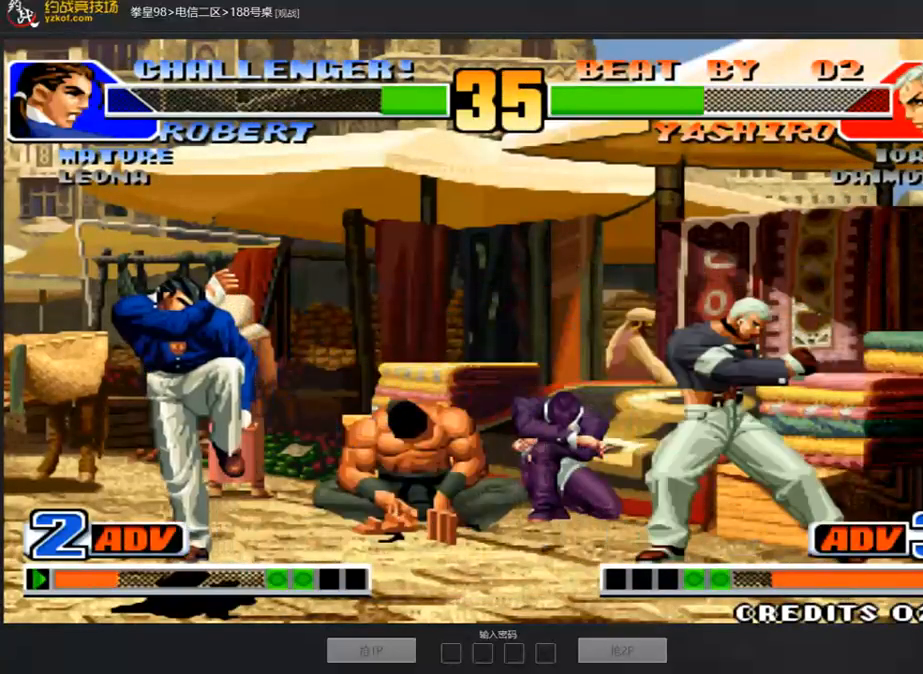
{"dt_ms": 502, "buttons": [], "left_stick": "left", "events": [[67, "left_stick", "right"], [184, "A", "down"], [318, "A", "up"], [318, "left_stick", "center"], [385, "left_stick", "left"]]}
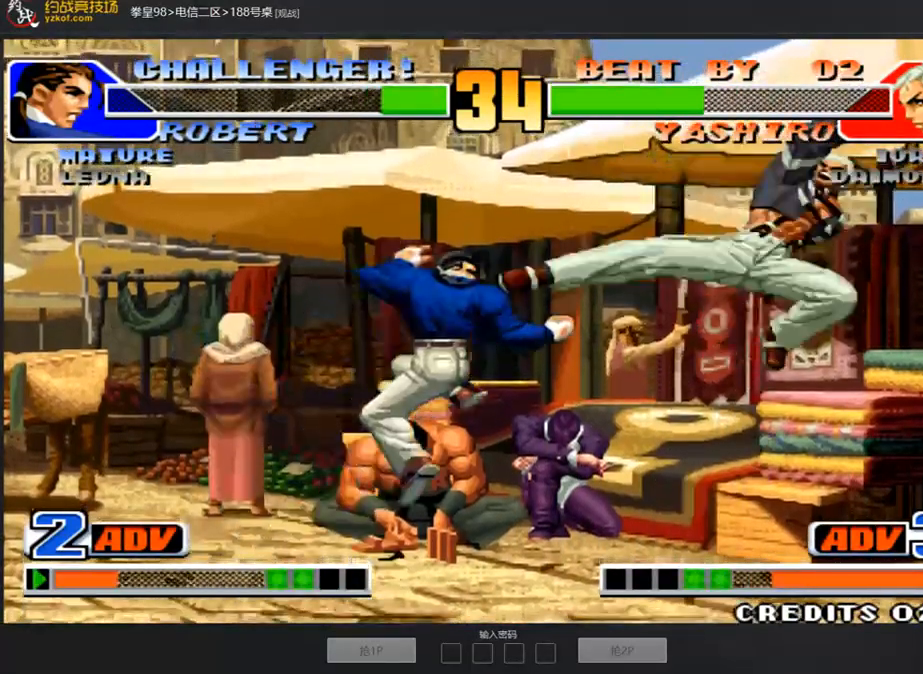
{"dt_ms": 503, "buttons": [], "left_stick": "center", "events": [[436, "left_stick", "center"]]}
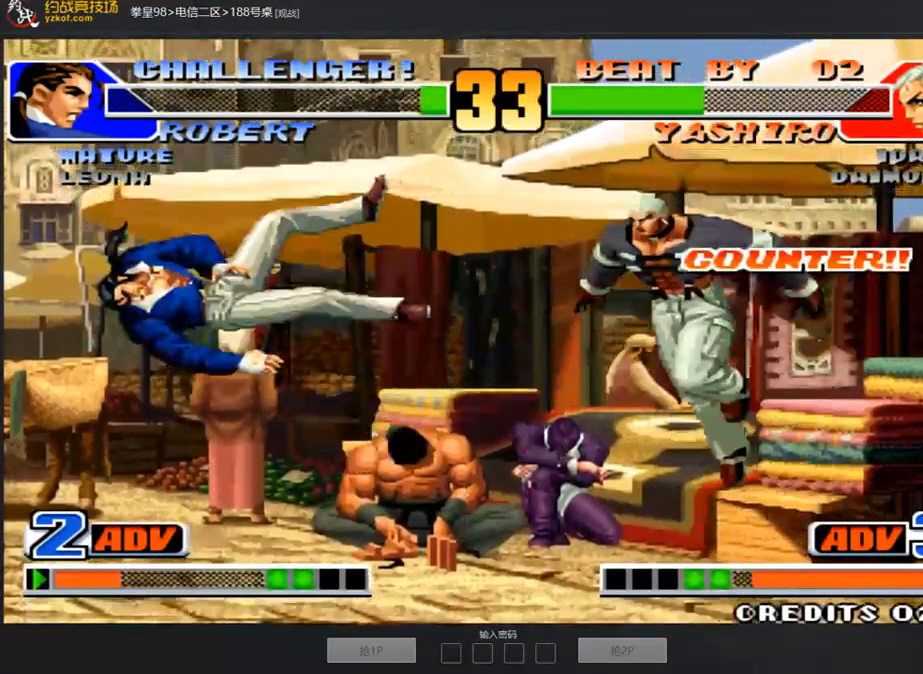
{"dt_ms": 988, "buttons": [], "left_stick": "down-left"}